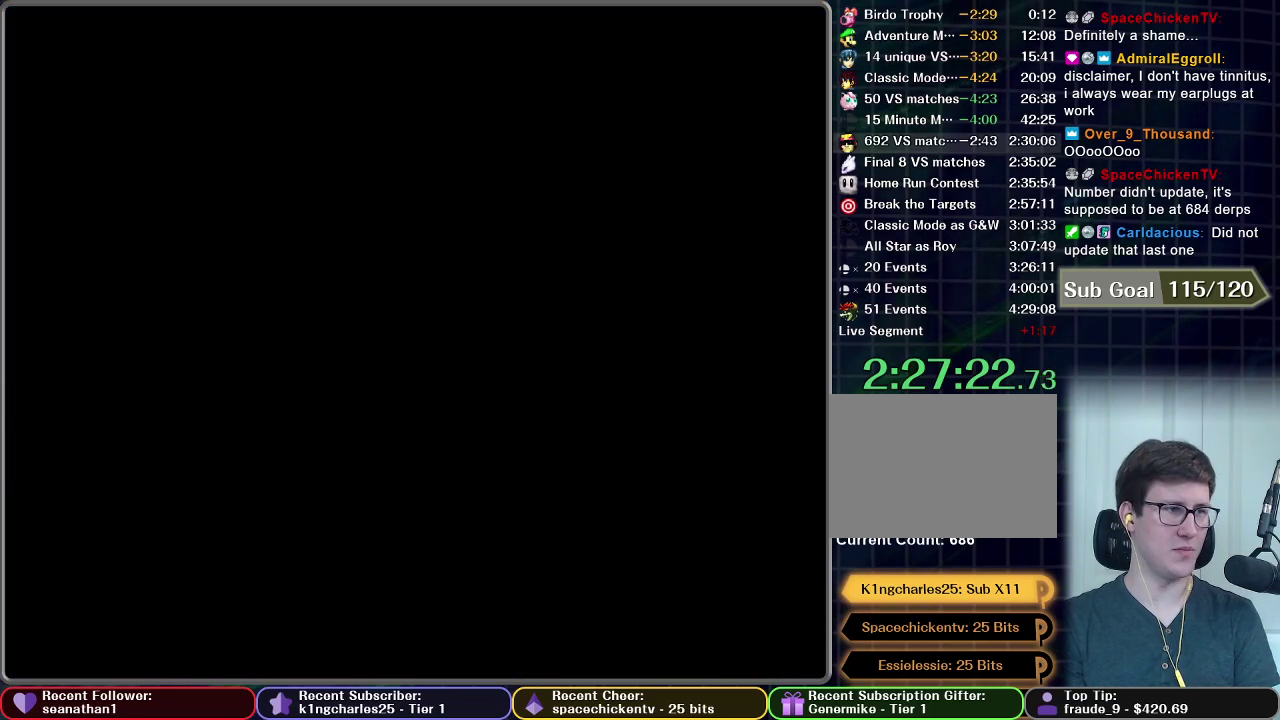
Gameplay with a controller (Nintendo layout); each line is a JSON object with the inputs held at the frame after it. "events" lists button and stick changes between this image and that frame as [ms after this image, input, new state], when the widget could be followed in between. This overlay highlights the sticks when they move; stick clicks (L3) are not distinguishable. Not read: L3 R3 right_stick.
{"buttons": [], "left_stick": "center", "events": [[183, "START", "up"]]}
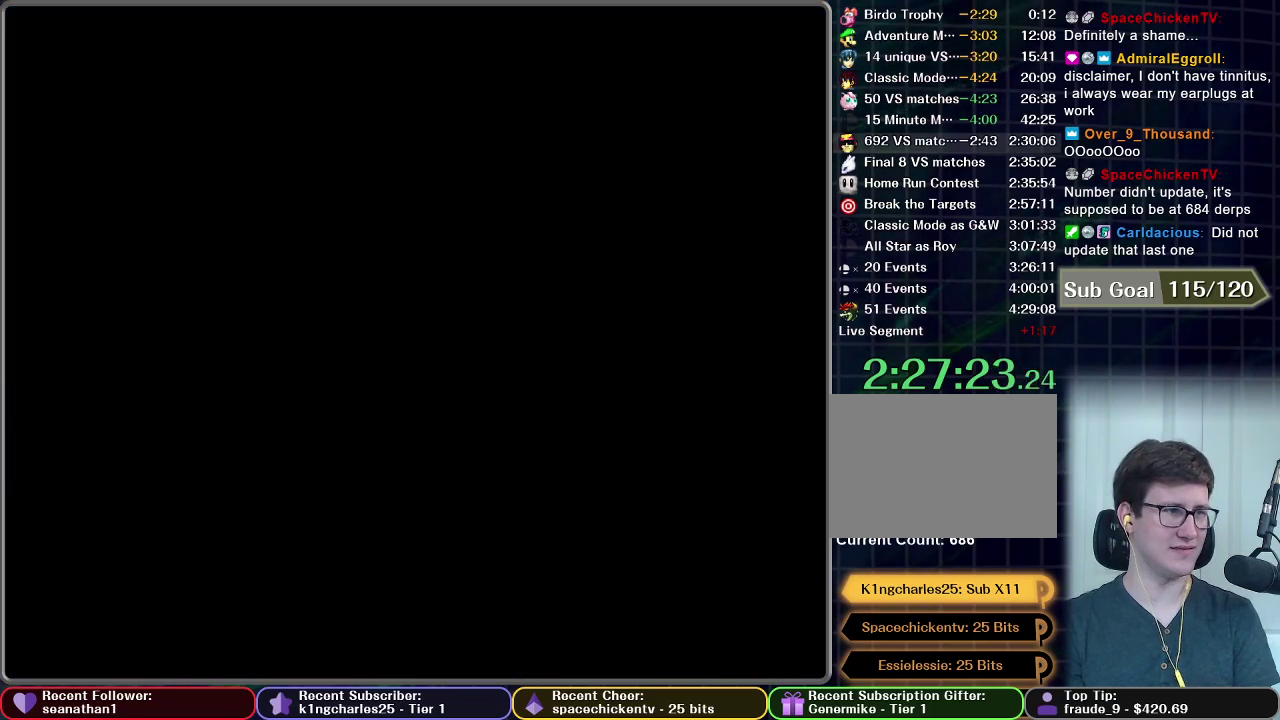
{"buttons": [], "left_stick": "center", "events": []}
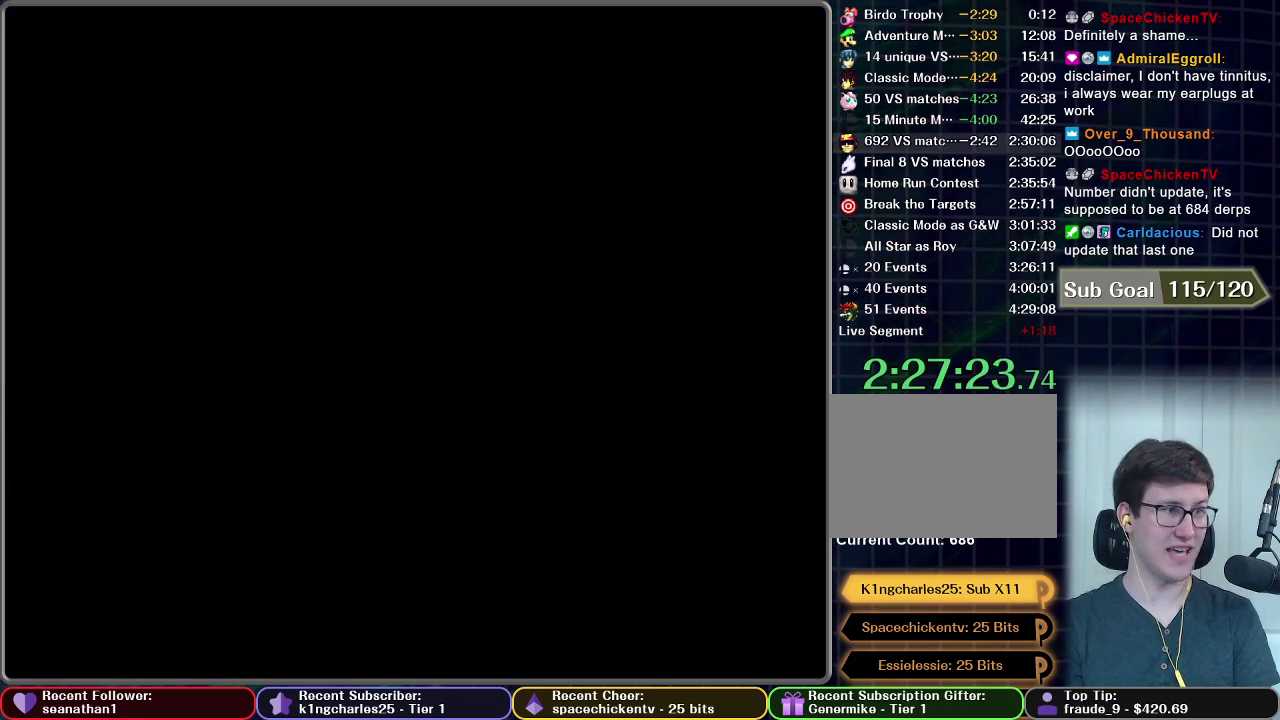
{"buttons": [], "left_stick": "center", "events": []}
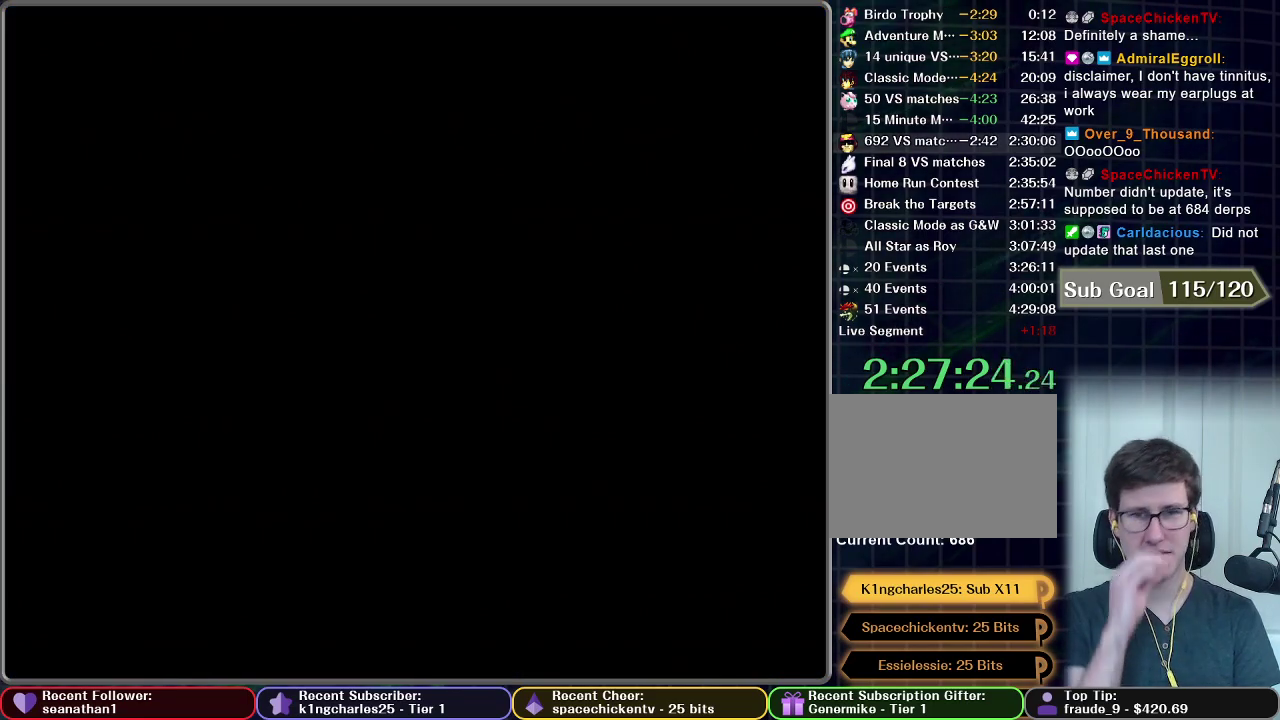
{"buttons": [], "left_stick": "center", "events": []}
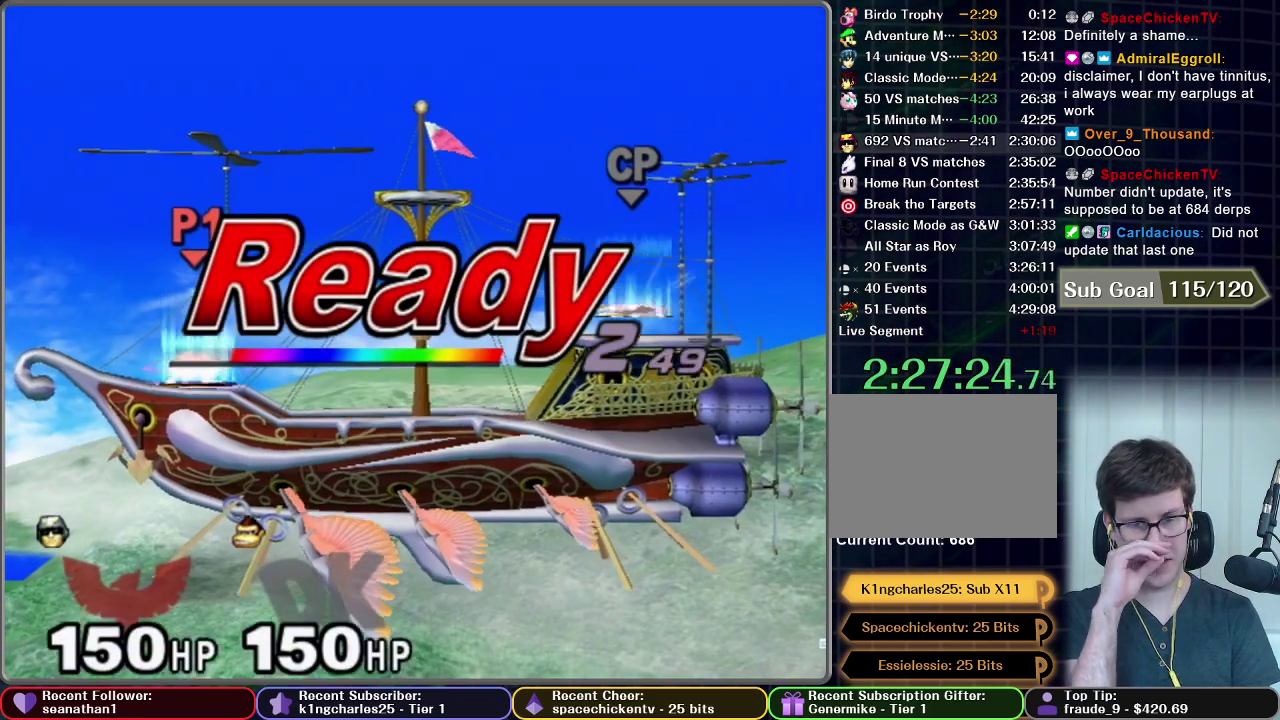
{"buttons": [], "left_stick": "center", "events": []}
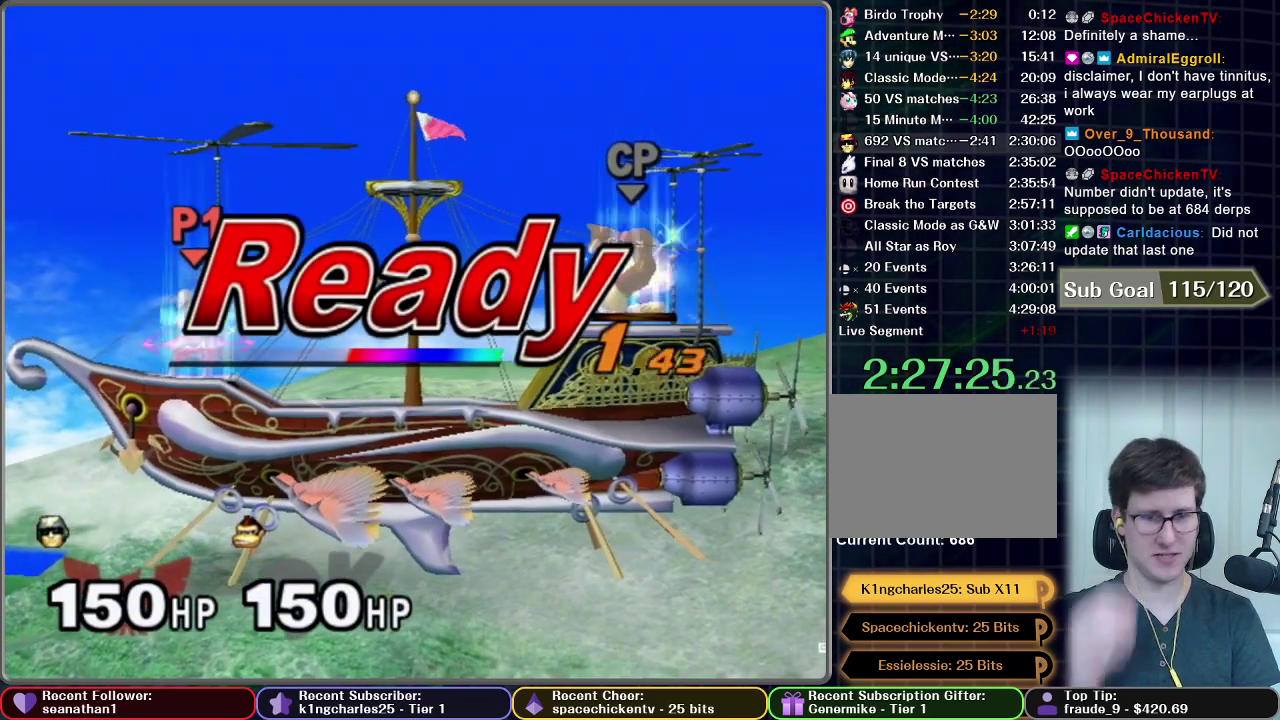
{"buttons": [], "left_stick": "center", "events": []}
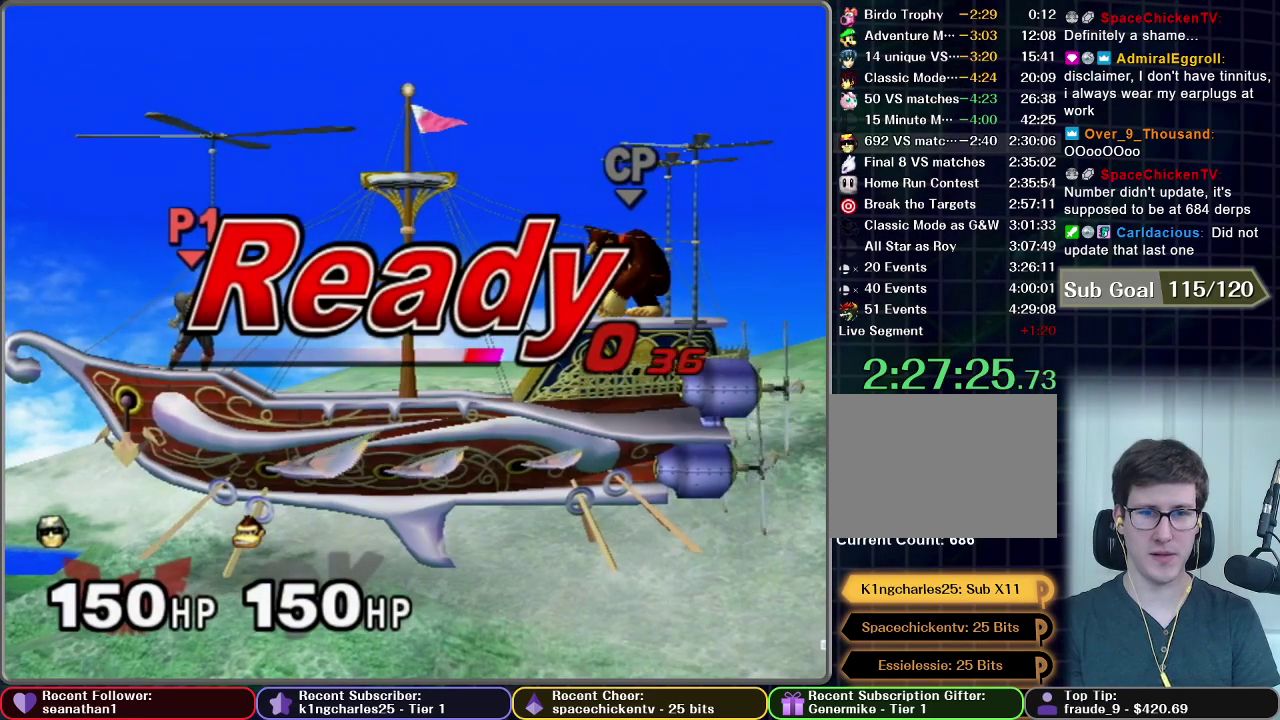
{"buttons": [], "left_stick": "left", "events": [[450, "left_stick", "left"]]}
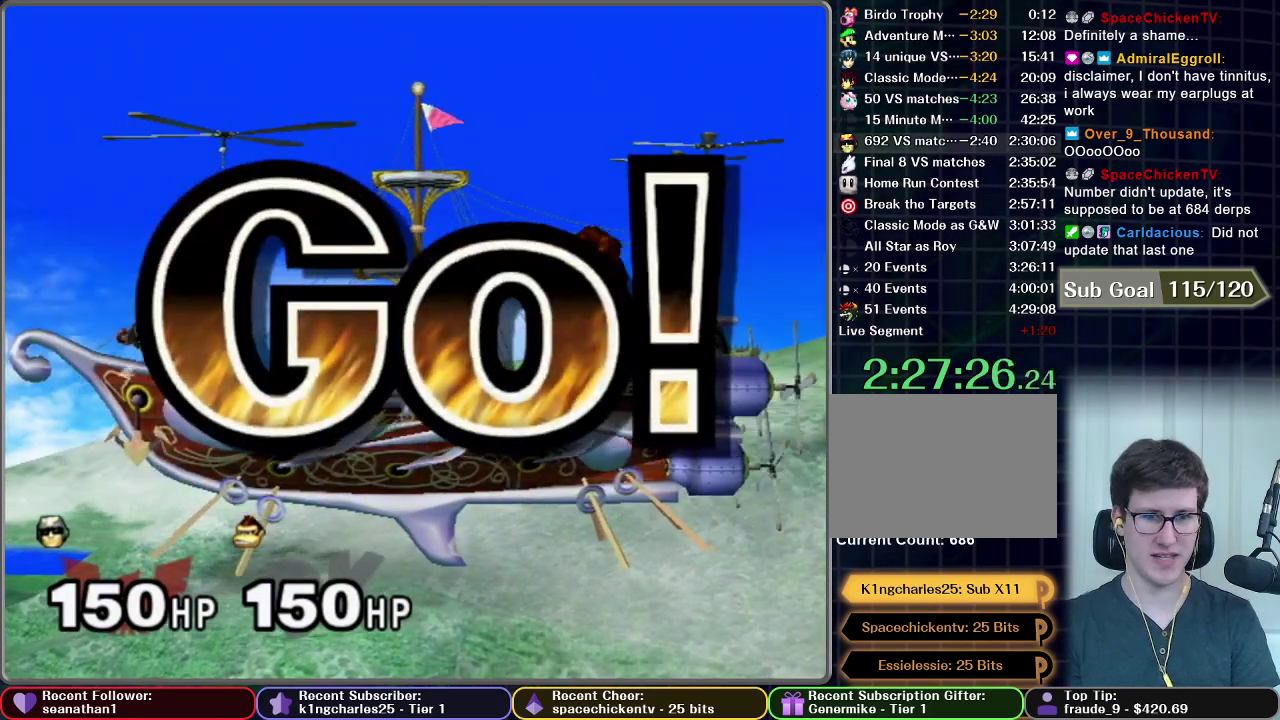
{"buttons": [], "left_stick": "down", "events": [[384, "left_stick", "down"]]}
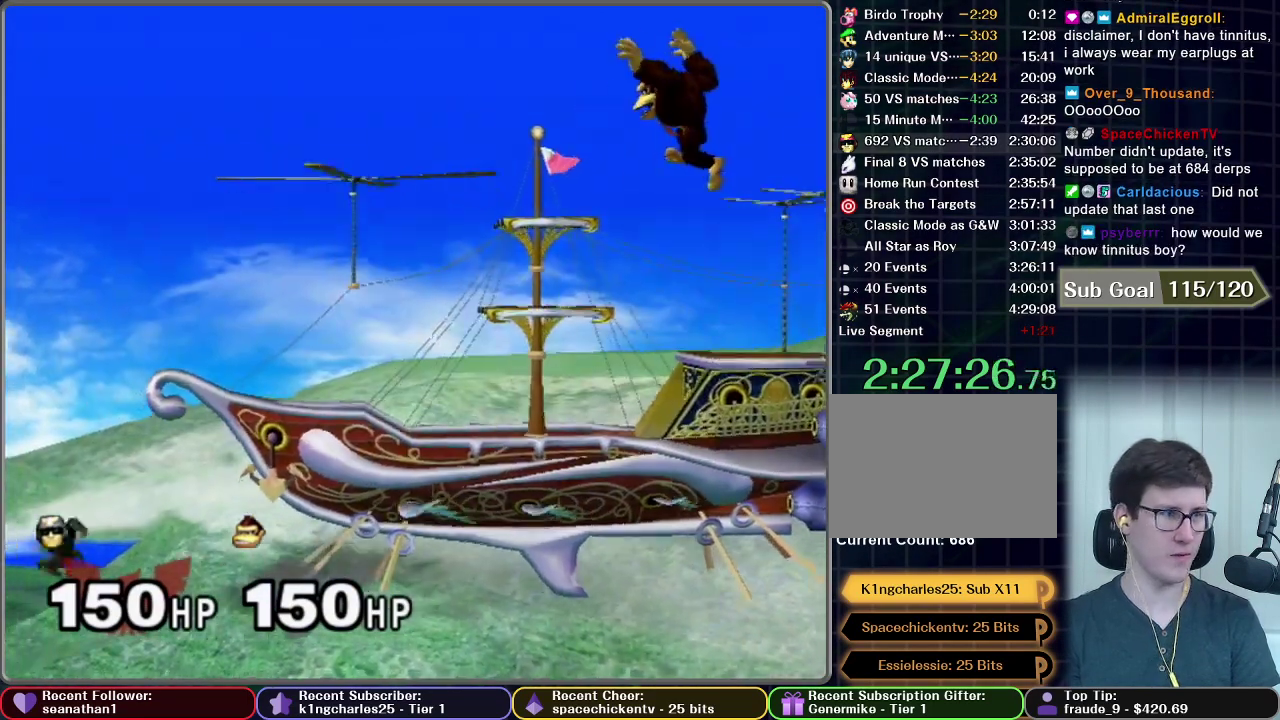
{"buttons": [], "left_stick": "center", "events": [[117, "A", "down"], [367, "A", "up"], [367, "left_stick", "center"]]}
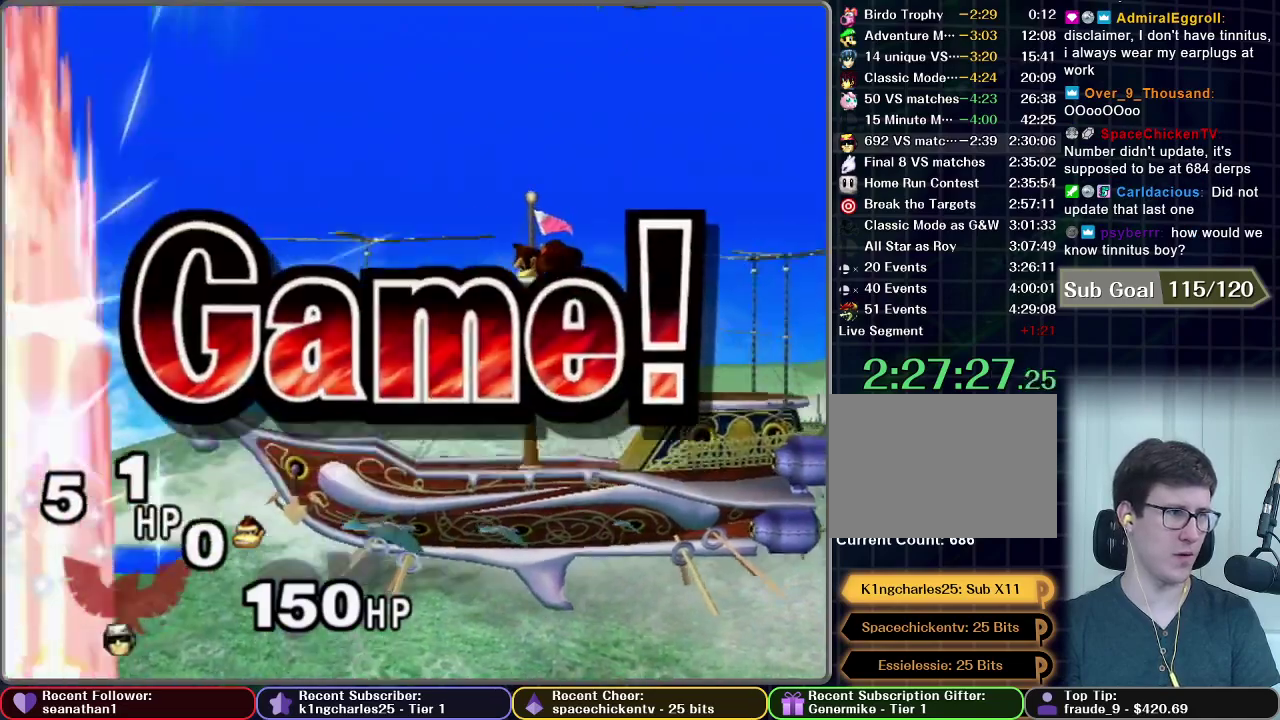
{"buttons": [], "left_stick": "center", "events": [[384, "START", "down"], [467, "START", "up"]]}
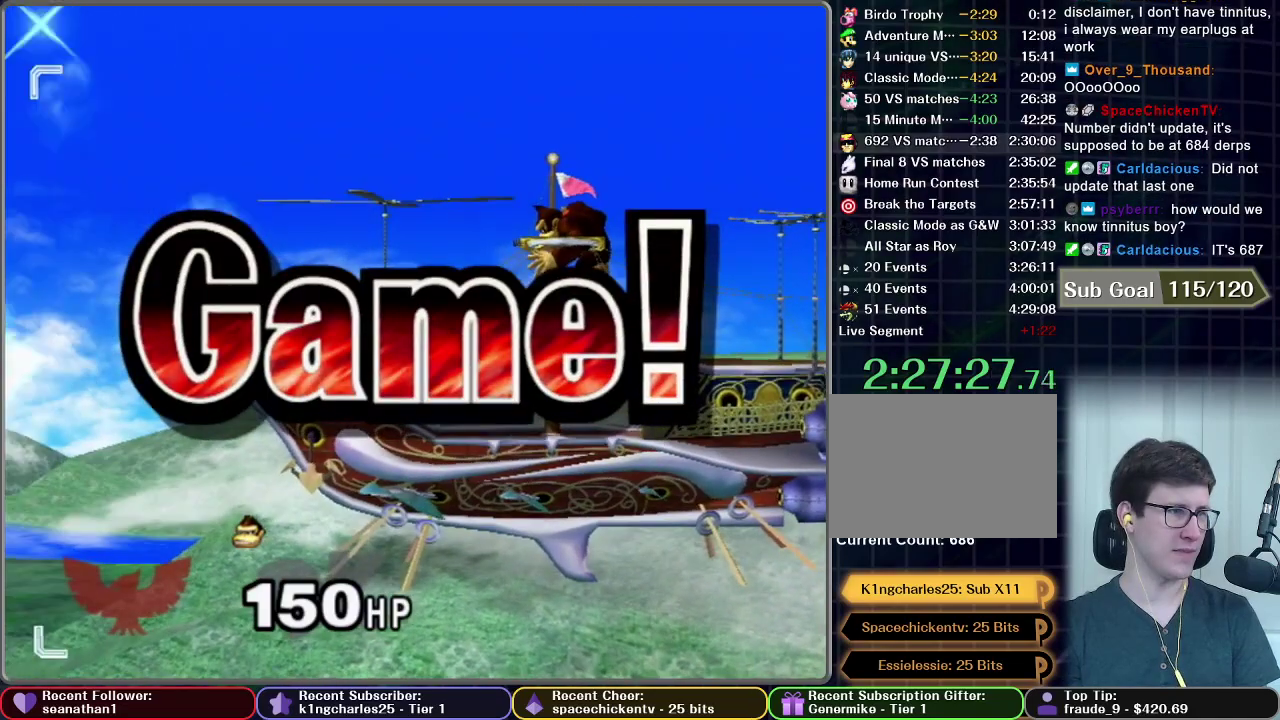
{"buttons": ["START"], "left_stick": "center", "events": [[67, "START", "down"], [167, "START", "up"], [267, "START", "down"], [384, "START", "up"], [484, "START", "down"]]}
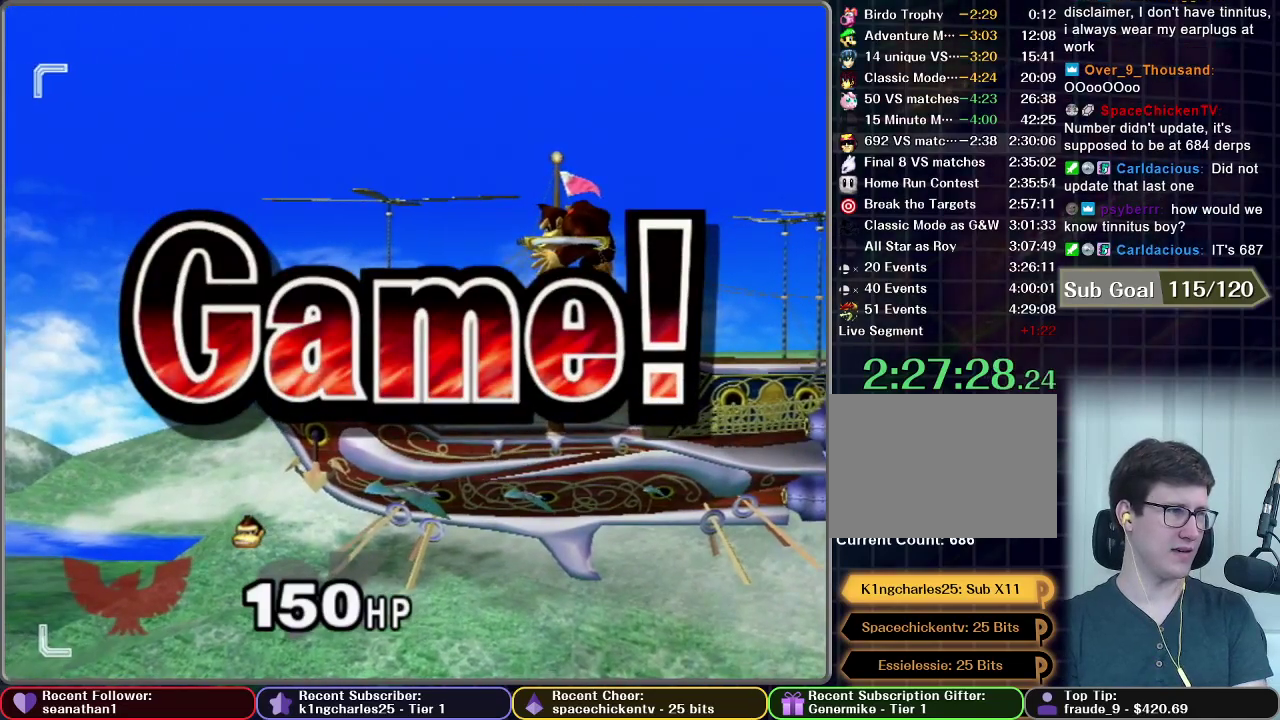
{"buttons": ["START"], "left_stick": "center", "events": [[100, "START", "up"], [201, "START", "down"], [334, "START", "up"], [484, "START", "down"]]}
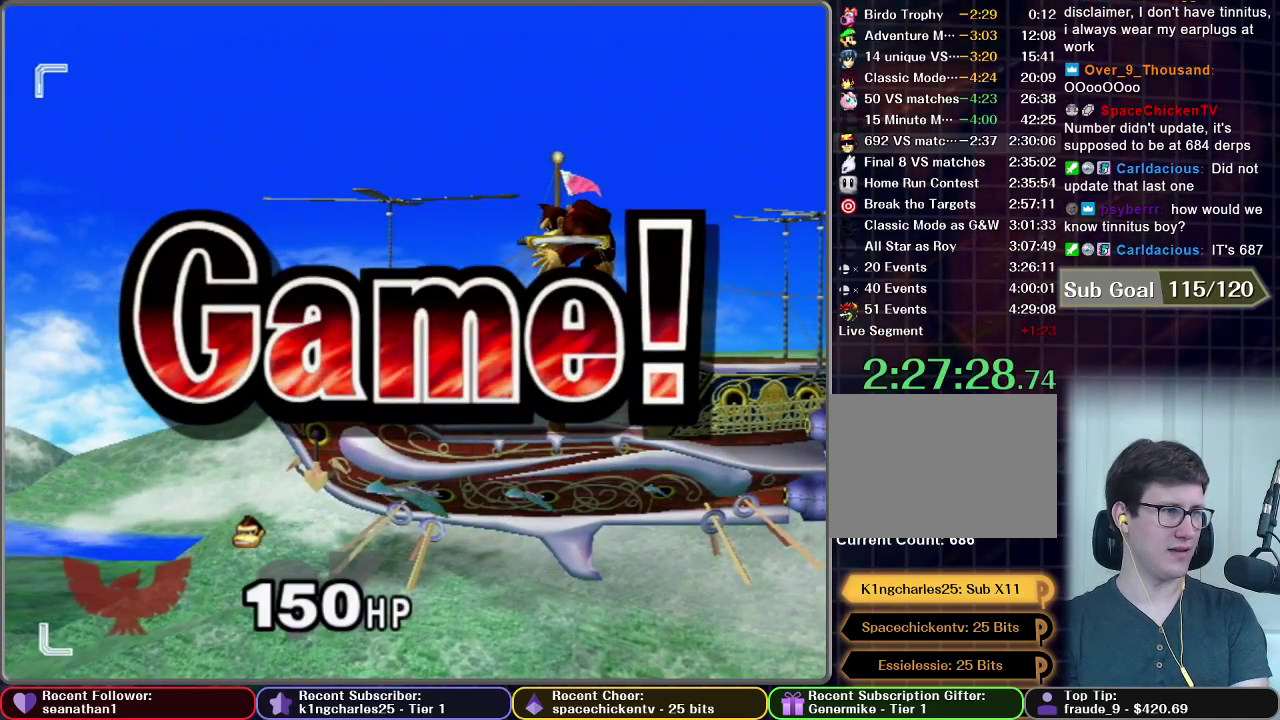
{"buttons": [], "left_stick": "center", "events": [[33, "START", "up"]]}
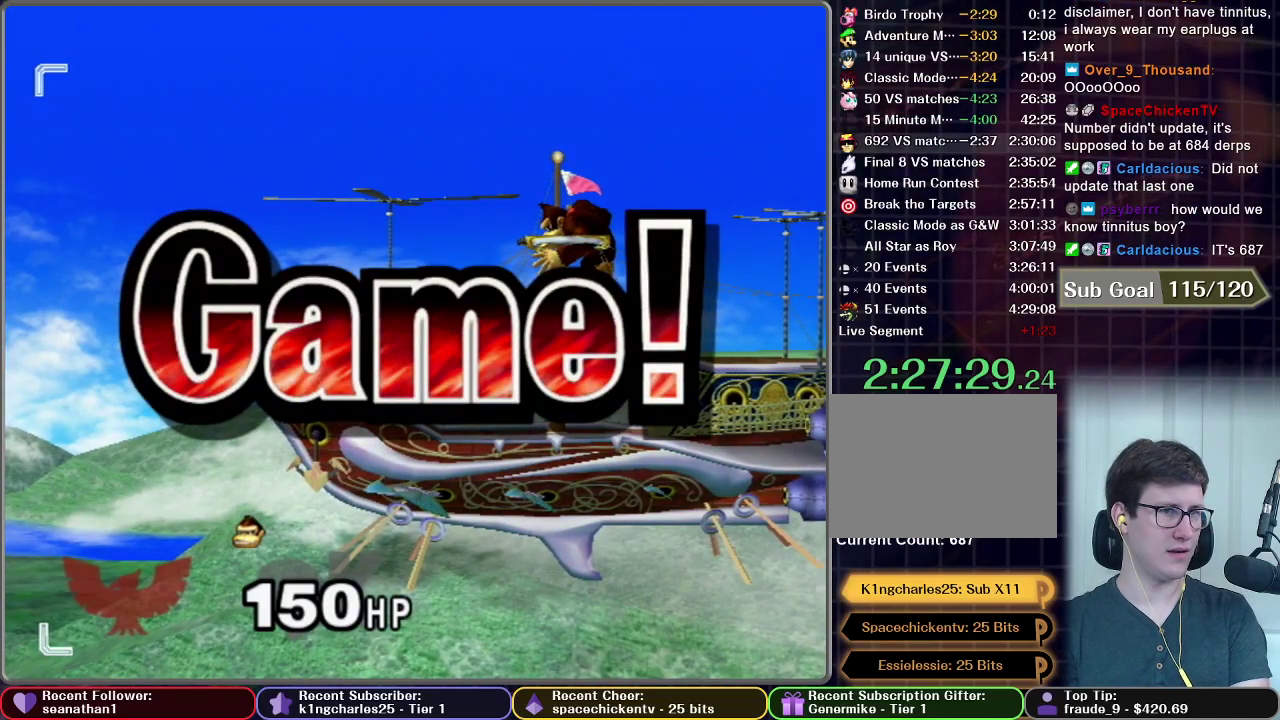
{"buttons": ["START"], "left_stick": "center", "events": [[234, "START", "down"], [367, "START", "up"], [484, "START", "down"]]}
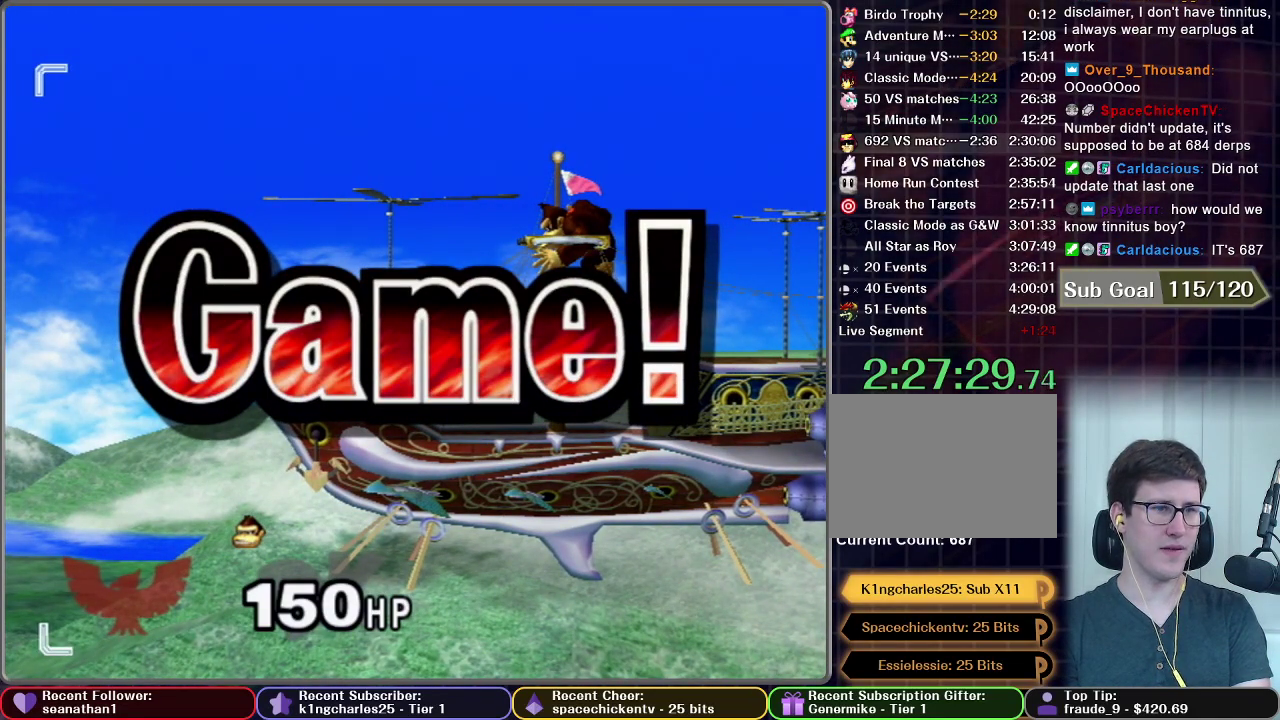
{"buttons": ["START"], "left_stick": "center", "events": [[83, "START", "up"], [200, "START", "down"], [300, "START", "up"], [417, "START", "down"]]}
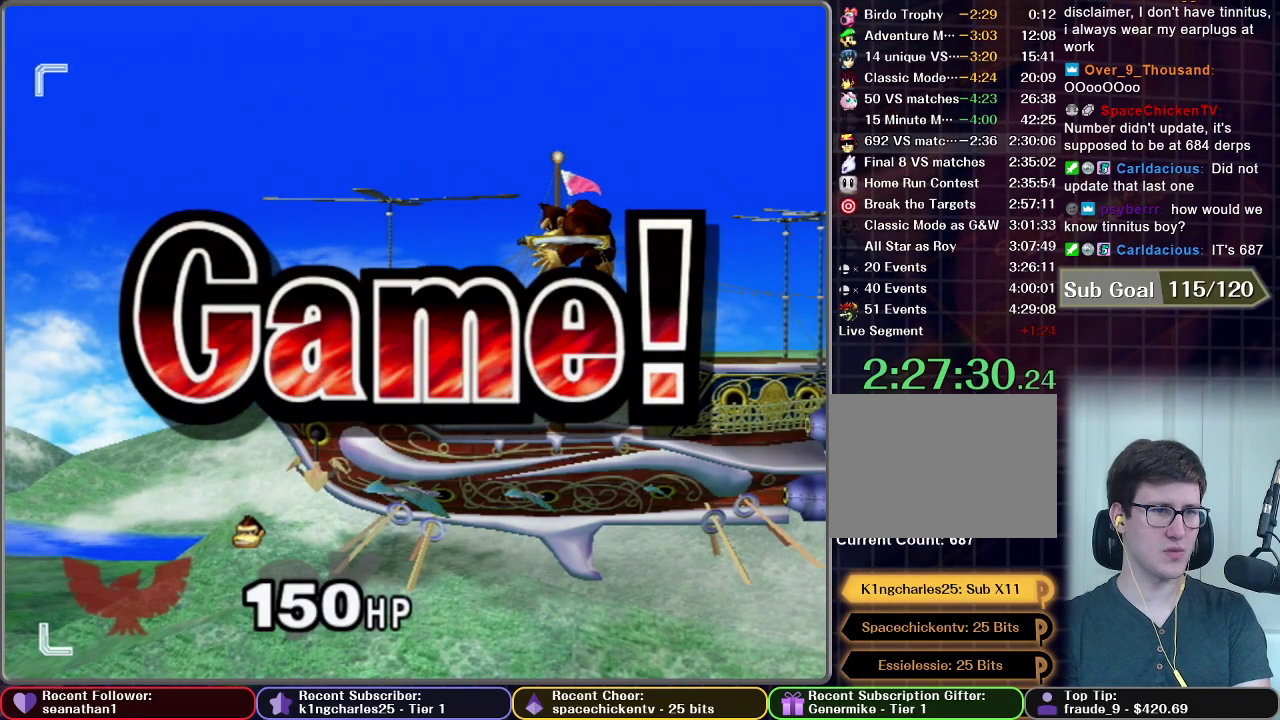
{"buttons": [], "left_stick": "center", "events": [[17, "START", "up"], [134, "START", "down"], [217, "START", "up"], [351, "START", "down"], [434, "START", "up"]]}
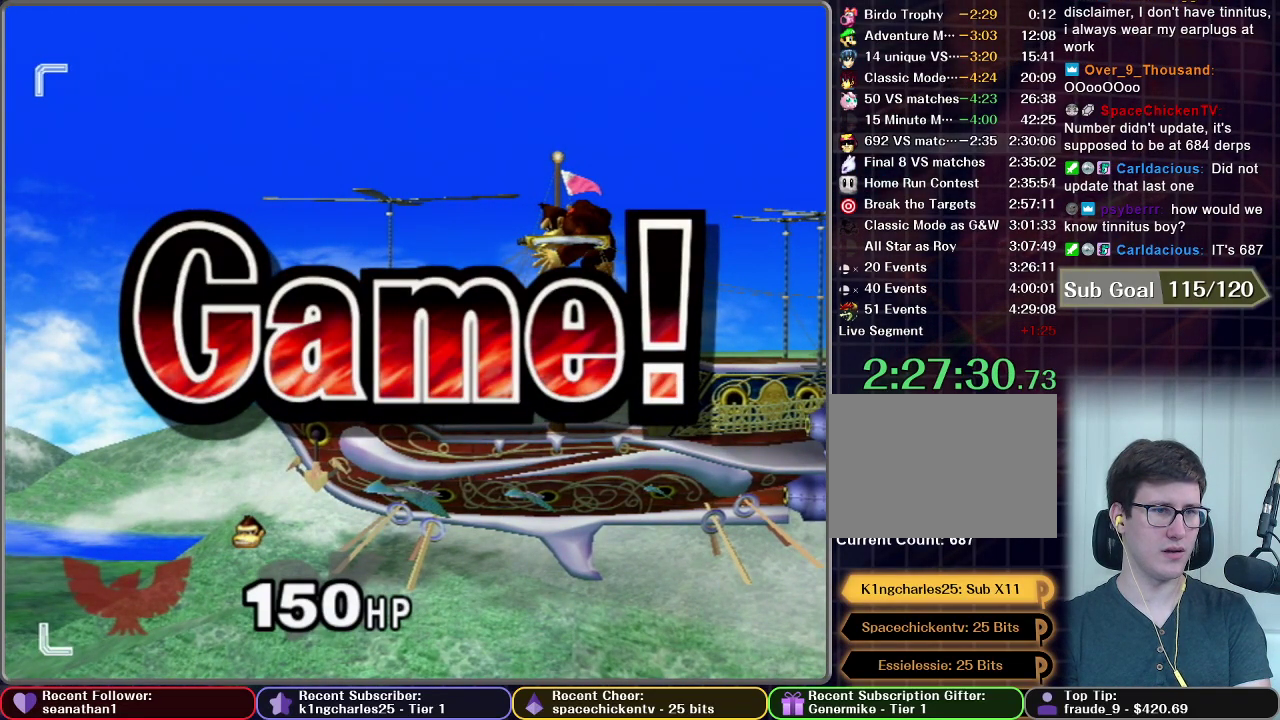
{"buttons": ["START"], "left_stick": "center", "events": [[50, "START", "down"], [117, "START", "up"], [233, "START", "down"], [333, "START", "up"], [434, "START", "down"]]}
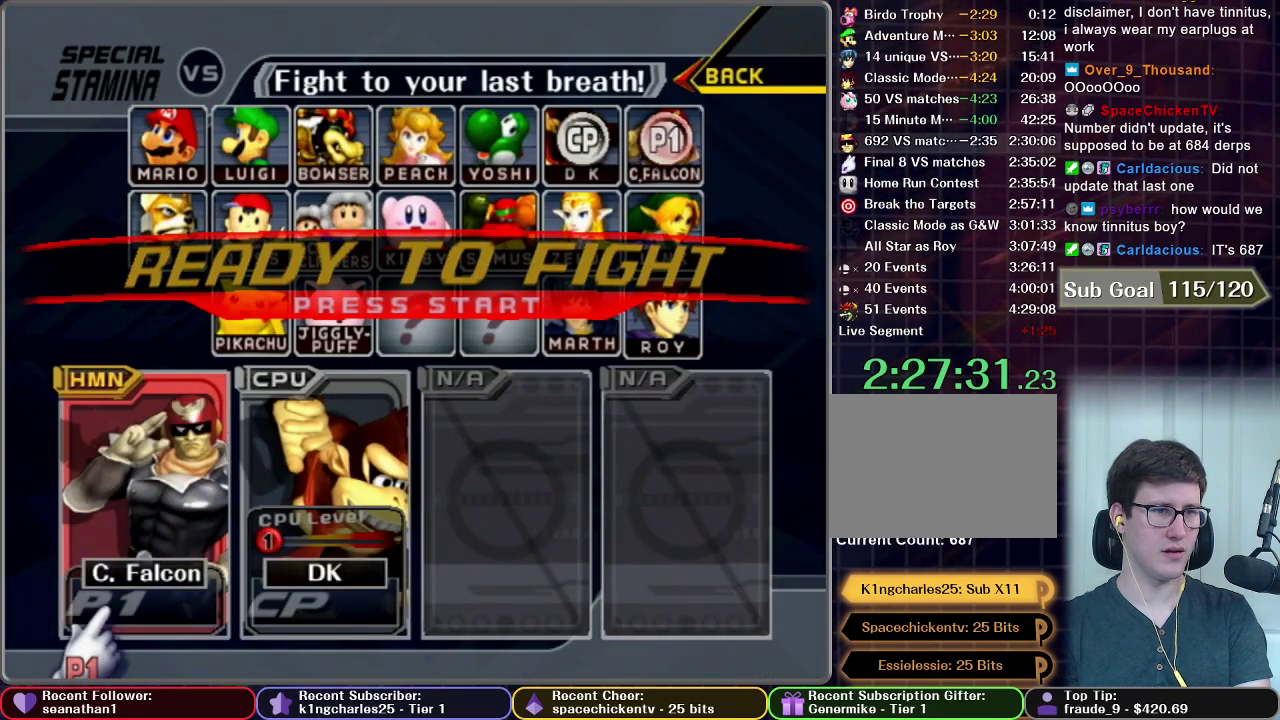
{"buttons": [], "left_stick": "center", "events": [[50, "START", "up"], [117, "START", "down"], [201, "START", "up"], [301, "START", "down"], [367, "START", "up"]]}
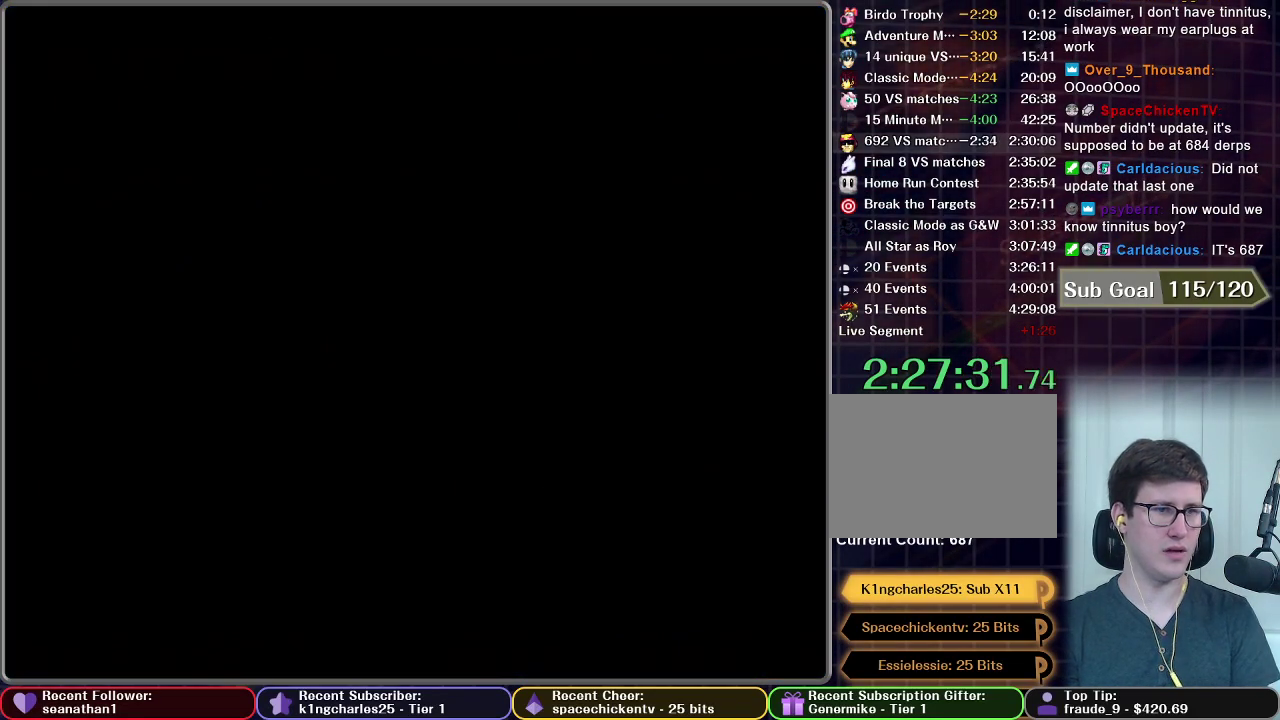
{"buttons": [], "left_stick": "center", "events": []}
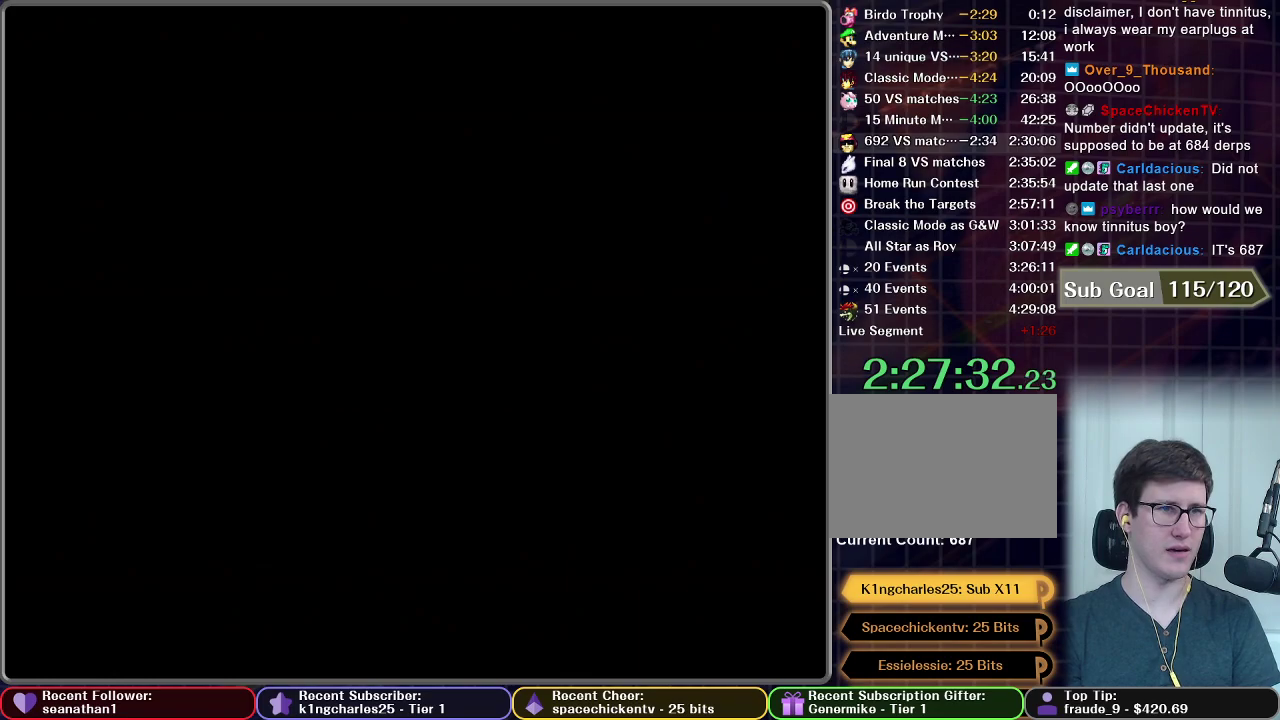
{"buttons": [], "left_stick": "center", "events": []}
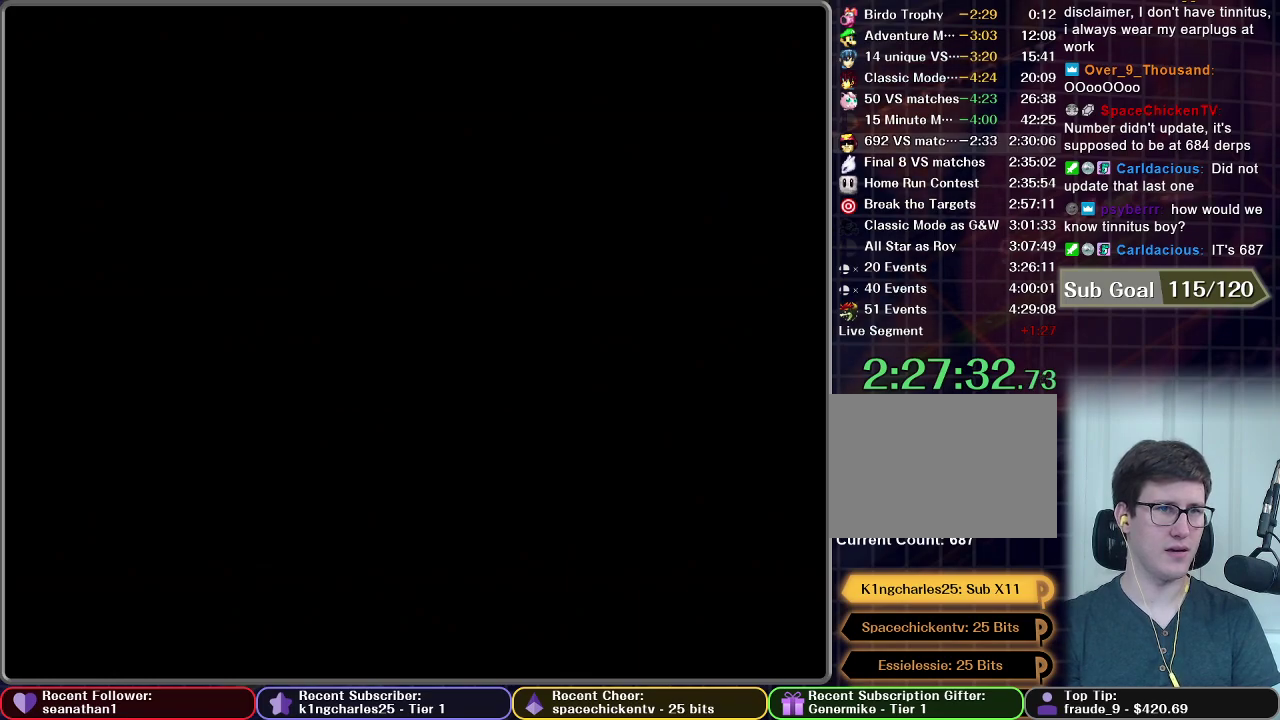
{"buttons": [], "left_stick": "center", "events": []}
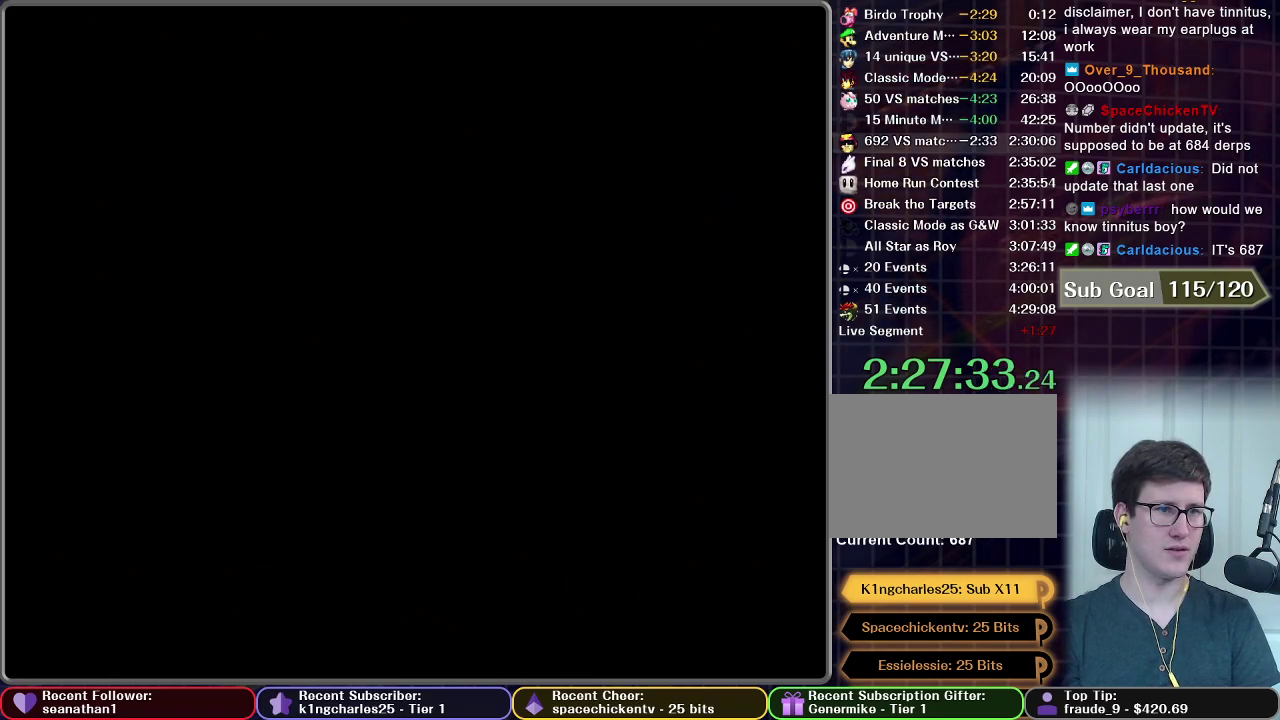
{"buttons": [], "left_stick": "center", "events": []}
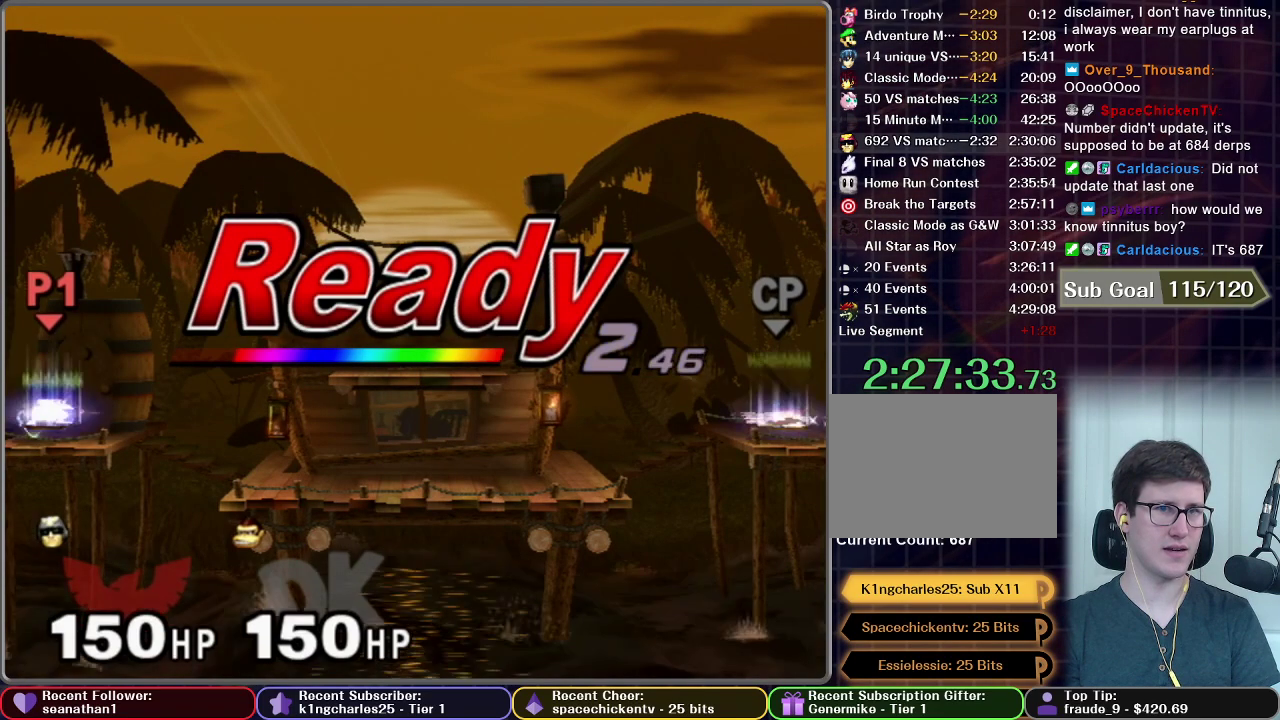
{"buttons": [], "left_stick": "center", "events": []}
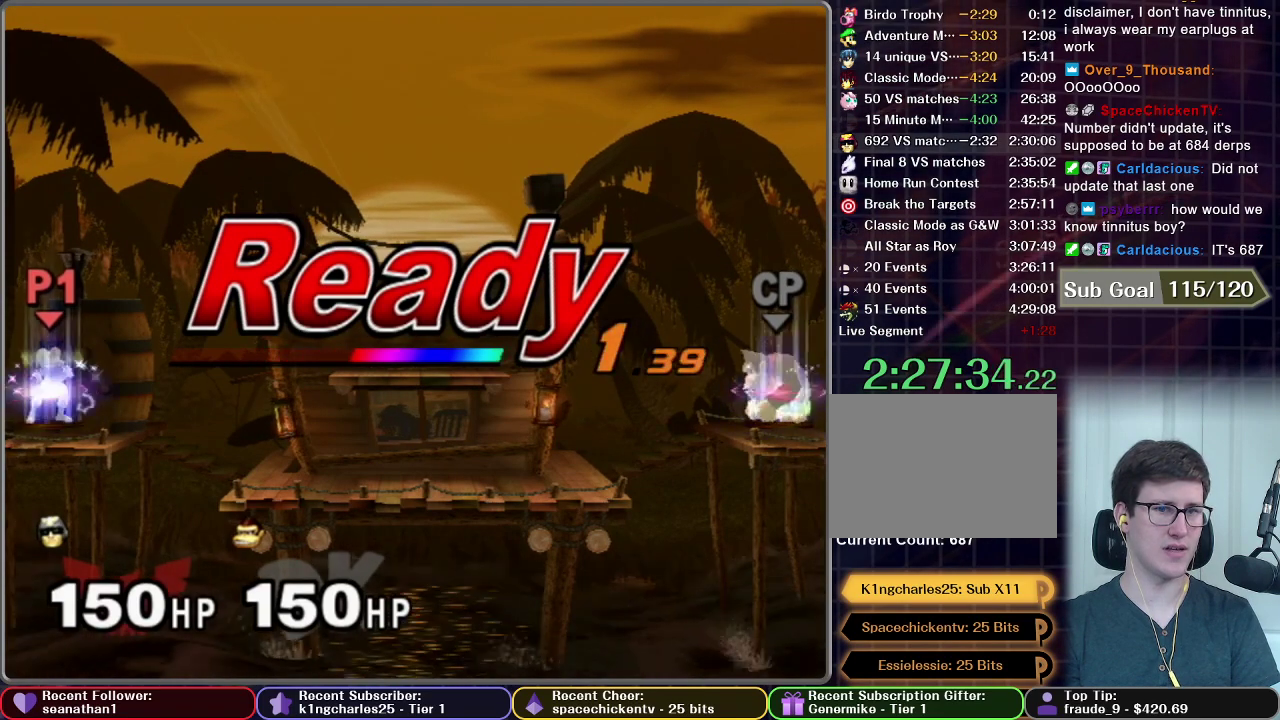
{"buttons": [], "left_stick": "center", "events": []}
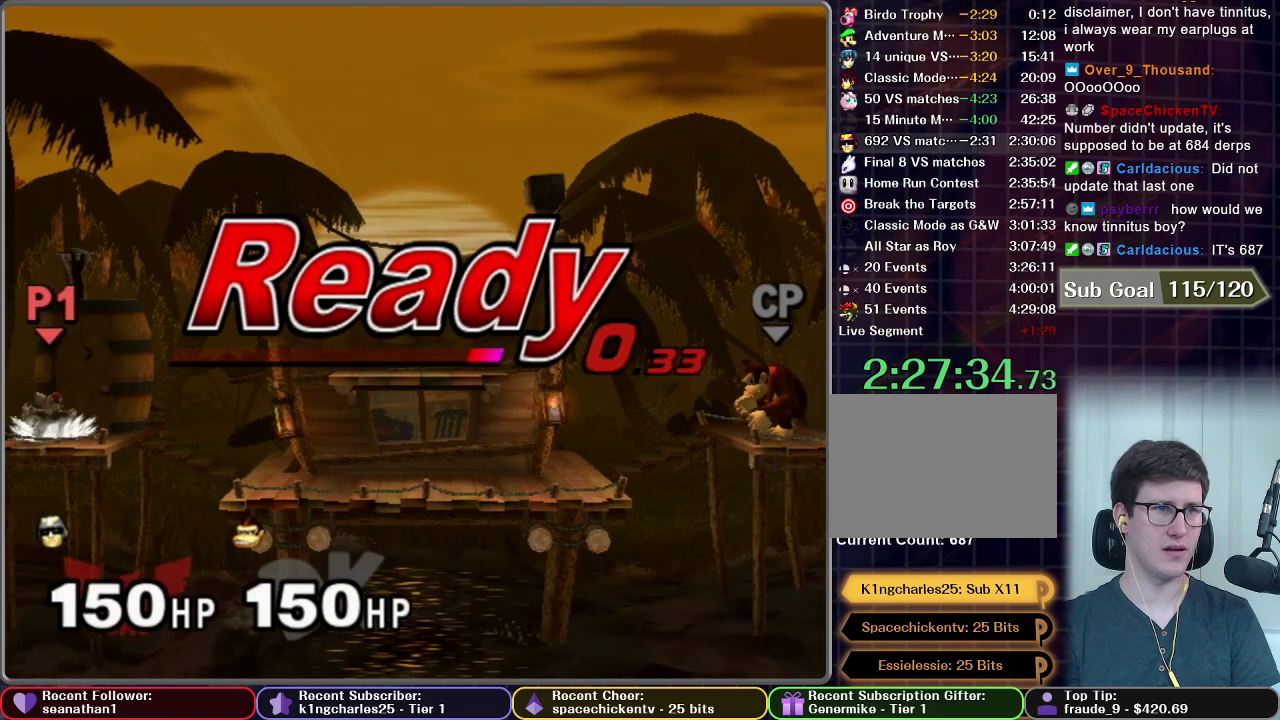
{"buttons": [], "left_stick": "right", "events": [[500, "left_stick", "right"]]}
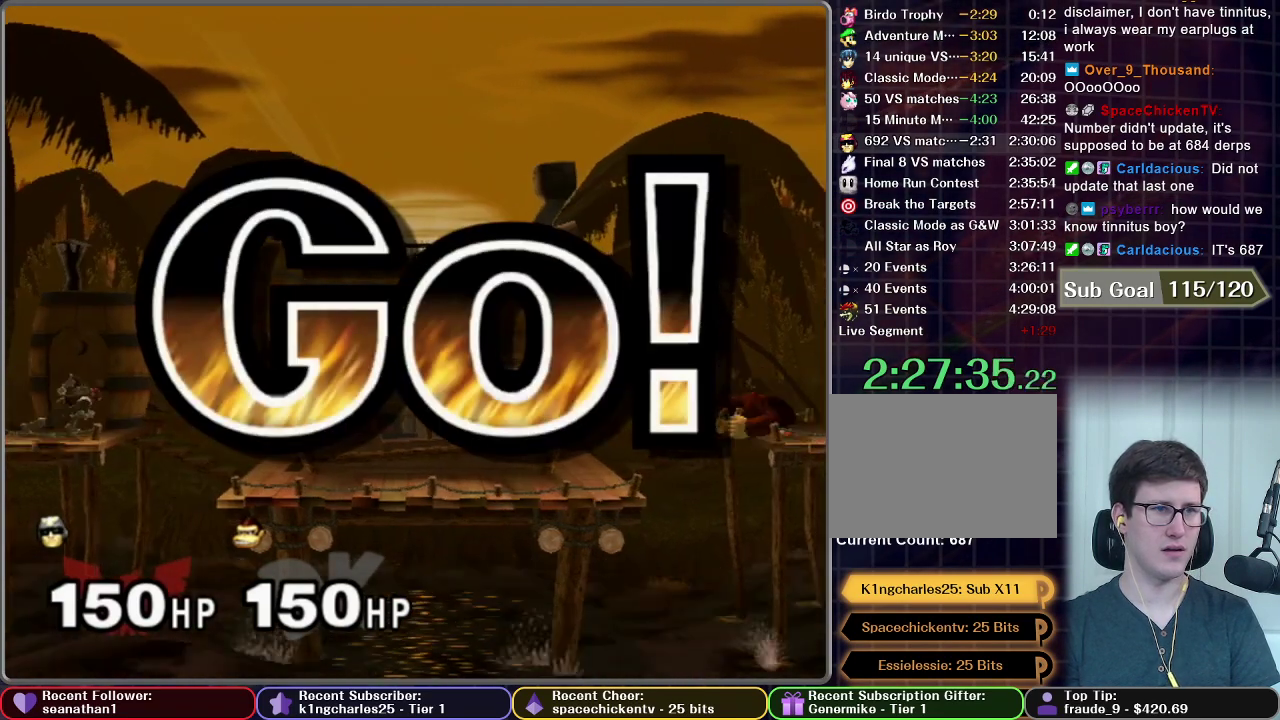
{"buttons": [], "left_stick": "down", "events": [[301, "left_stick", "down-right"], [367, "left_stick", "down"]]}
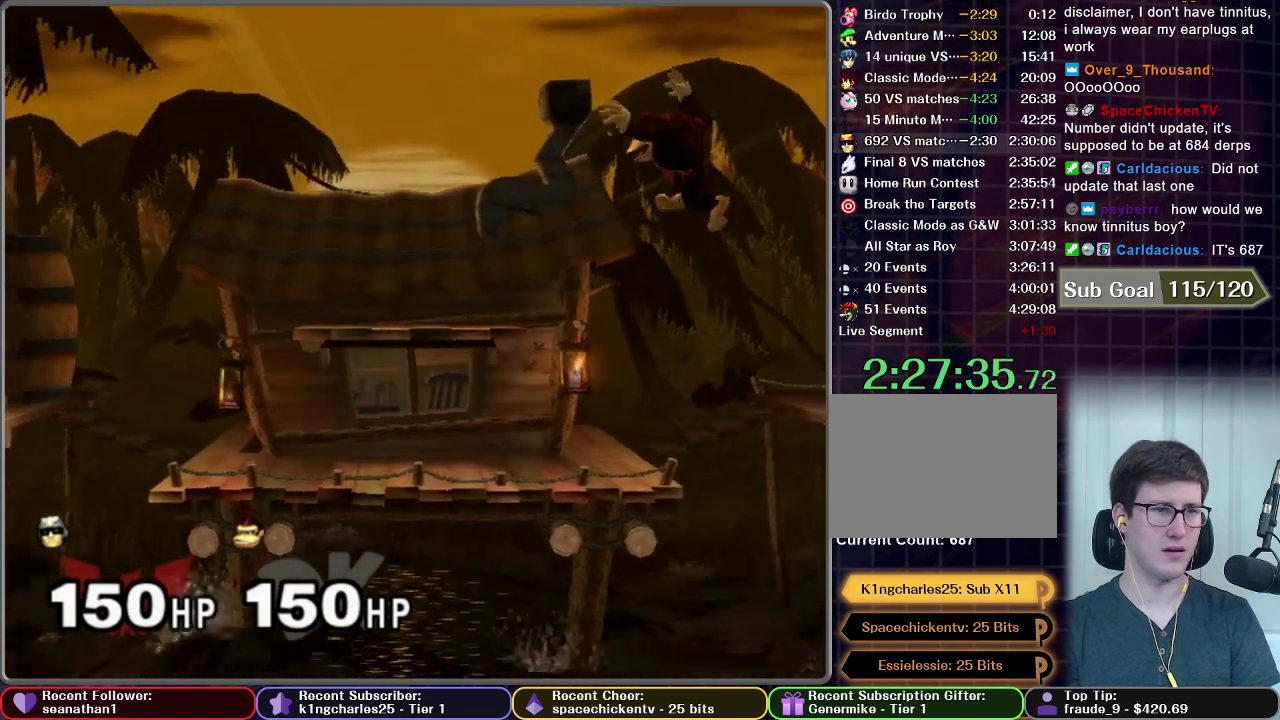
{"buttons": [], "left_stick": "center", "events": [[233, "left_stick", "center"]]}
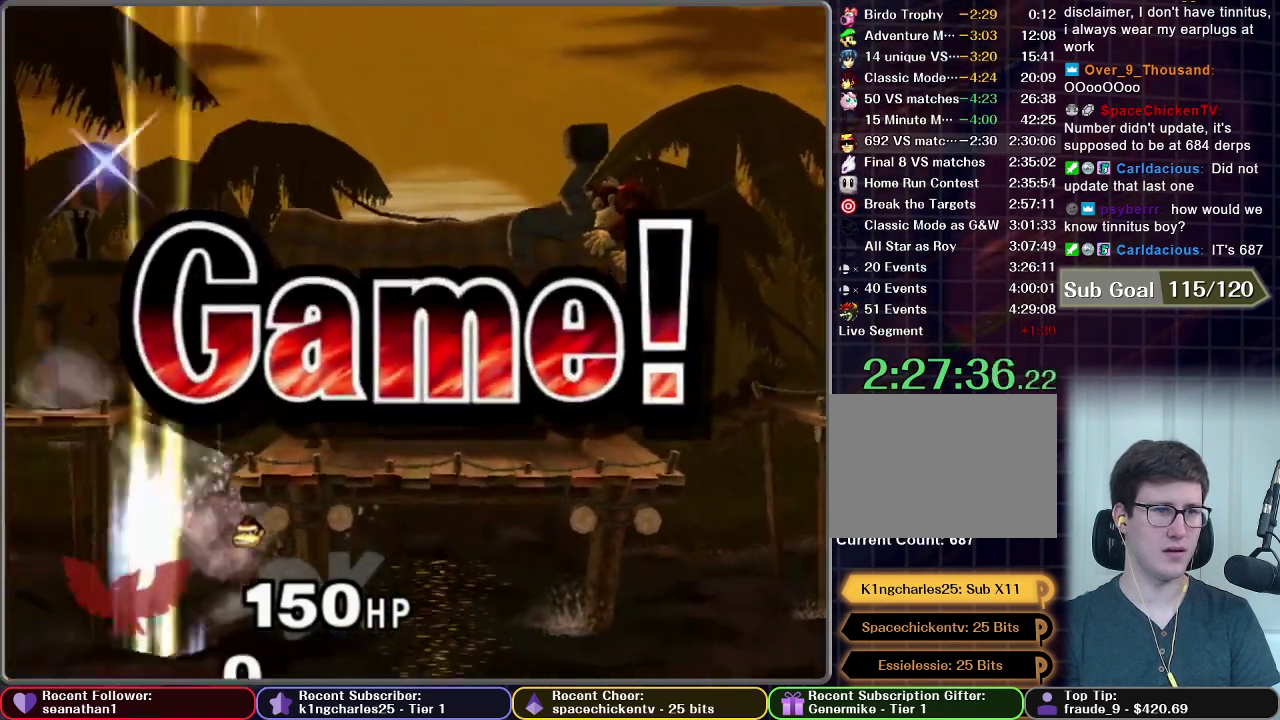
{"buttons": [], "left_stick": "center", "events": []}